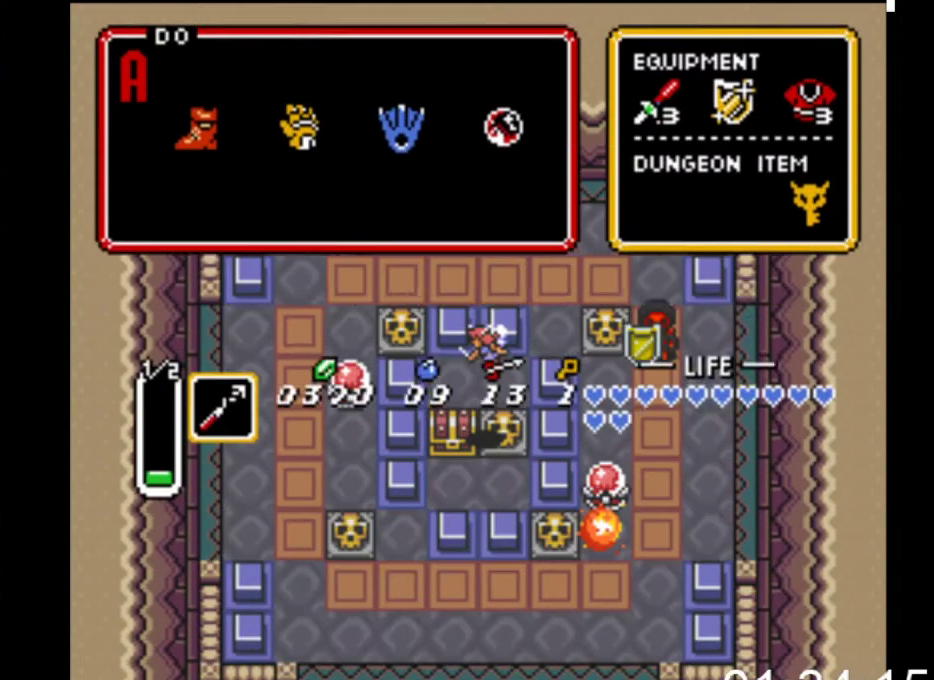
Gameplay with a controller (Xbox layout); each line is a JSON object with the inputs held at the frame after it. "events" lists button and stick changes between this image and that frame as [ms after this image, input, new state], when the widget could be followed in between. Not read: START left_stick right_stick.
{"buttons": ["DPAD_DOWN"], "events": [[33, "DPAD_DOWN", "down"], [433, "DPAD_RIGHT", "up"]]}
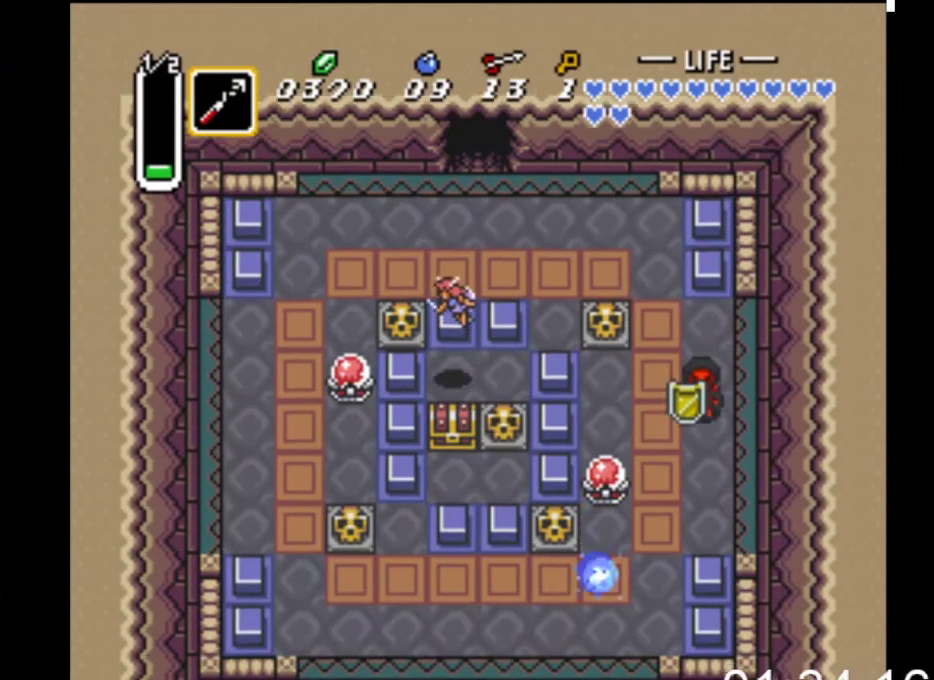
{"buttons": ["DPAD_DOWN", "DPAD_LEFT"], "events": [[500, "DPAD_LEFT", "down"]]}
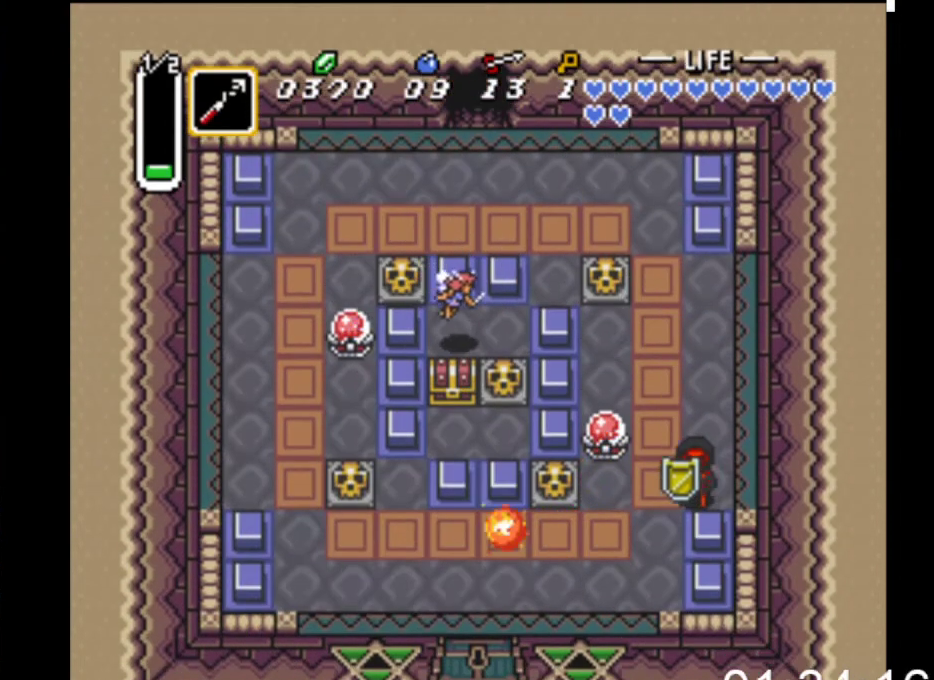
{"buttons": ["B", "DPAD_LEFT"], "events": [[33, "DPAD_DOWN", "up"], [400, "B", "down"]]}
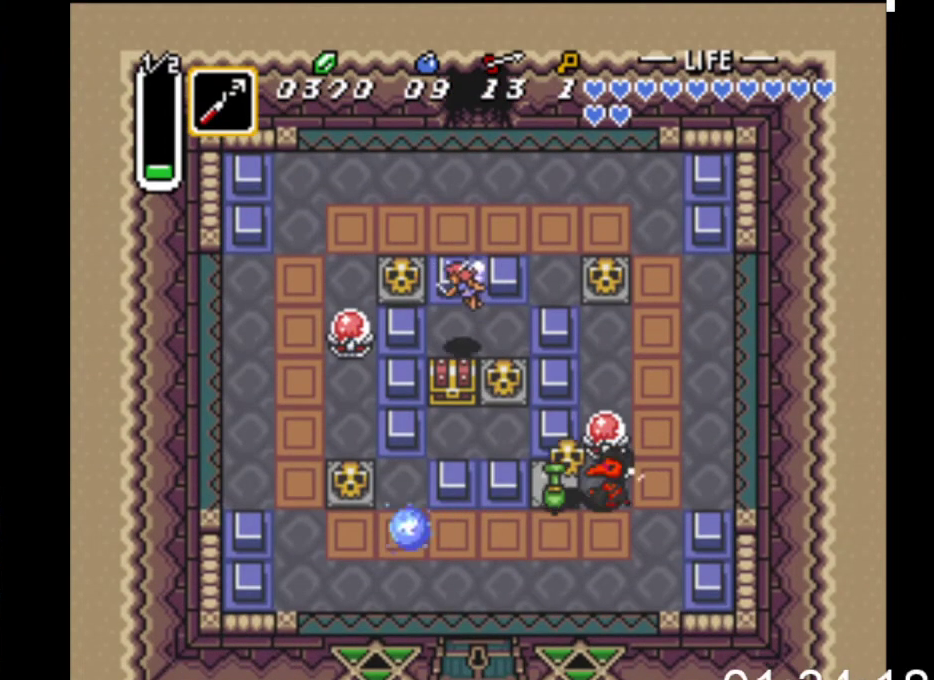
{"buttons": ["DPAD_DOWN"], "events": [[167, "B", "up"], [400, "DPAD_DOWN", "down"], [467, "DPAD_LEFT", "up"]]}
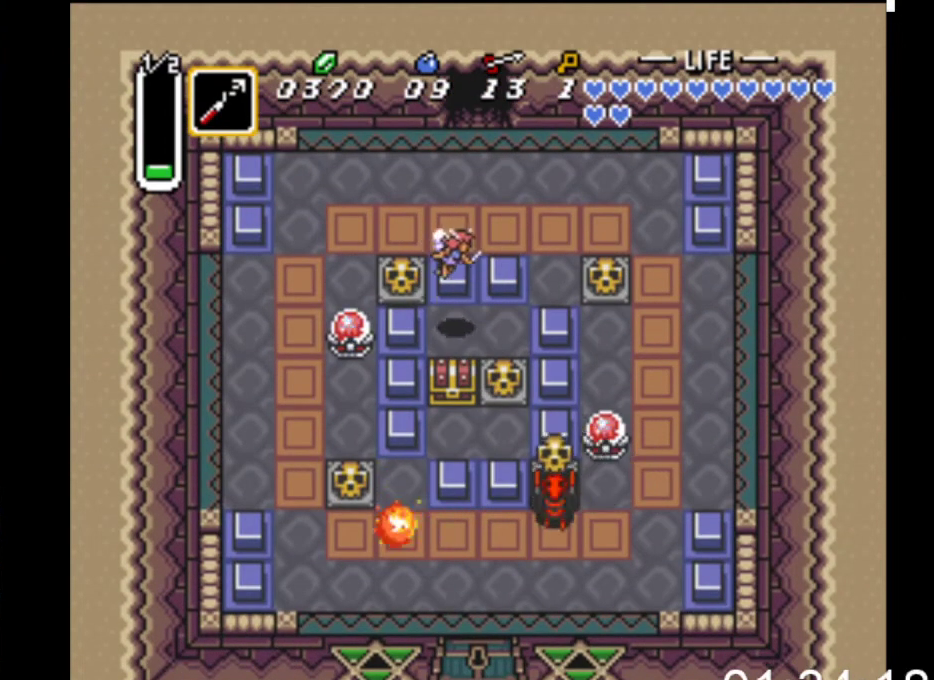
{"buttons": ["DPAD_DOWN", "DPAD_LEFT"], "events": [[67, "B", "down"], [167, "DPAD_LEFT", "down"], [233, "B", "up"]]}
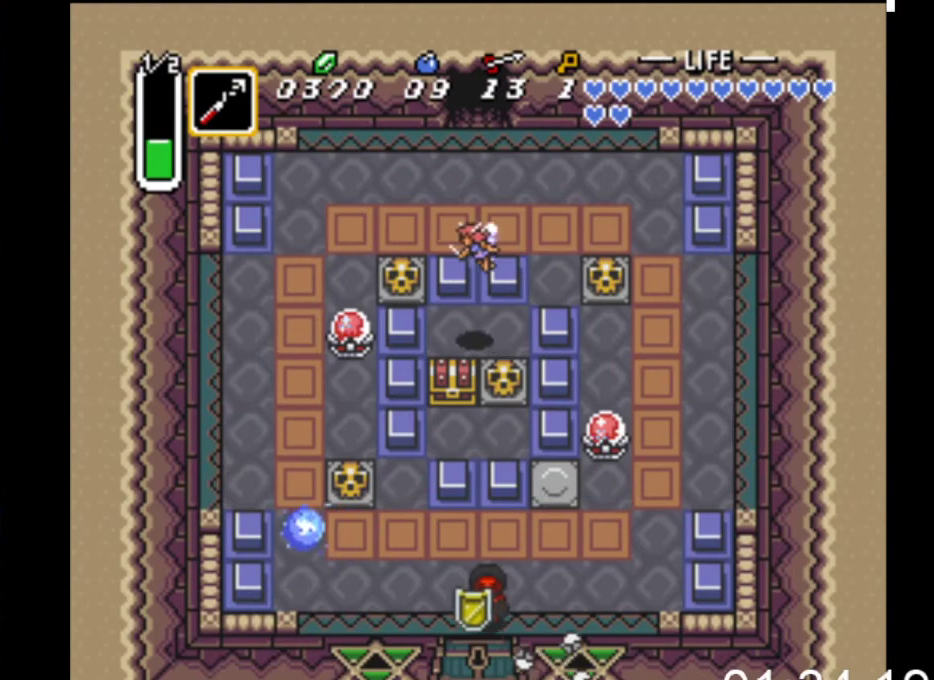
{"buttons": ["DPAD_DOWN"], "events": [[33, "DPAD_LEFT", "up"]]}
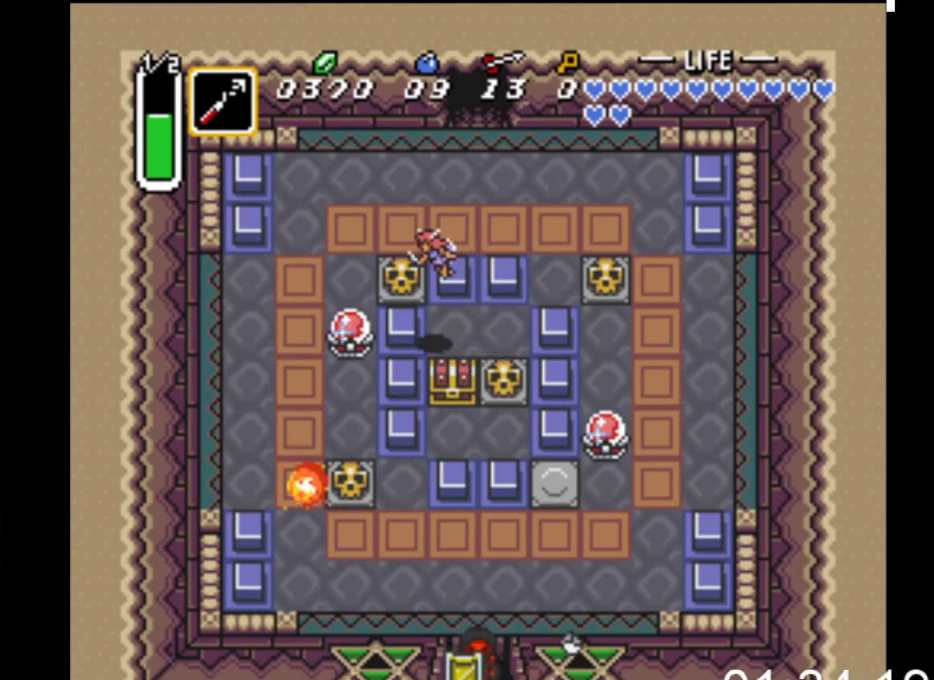
{"buttons": ["DPAD_DOWN"], "events": []}
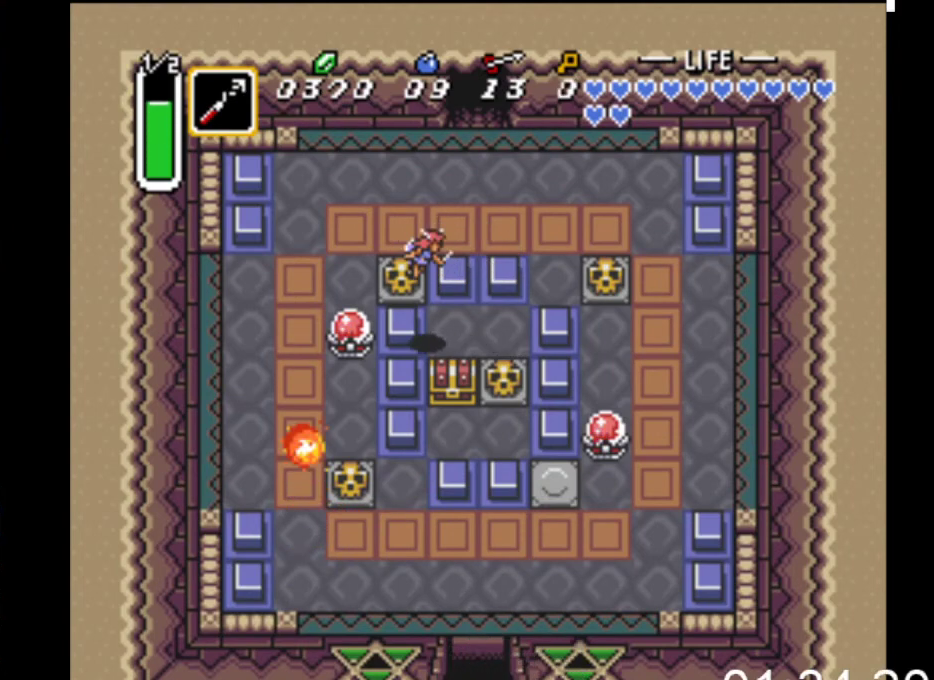
{"buttons": ["DPAD_DOWN"], "events": []}
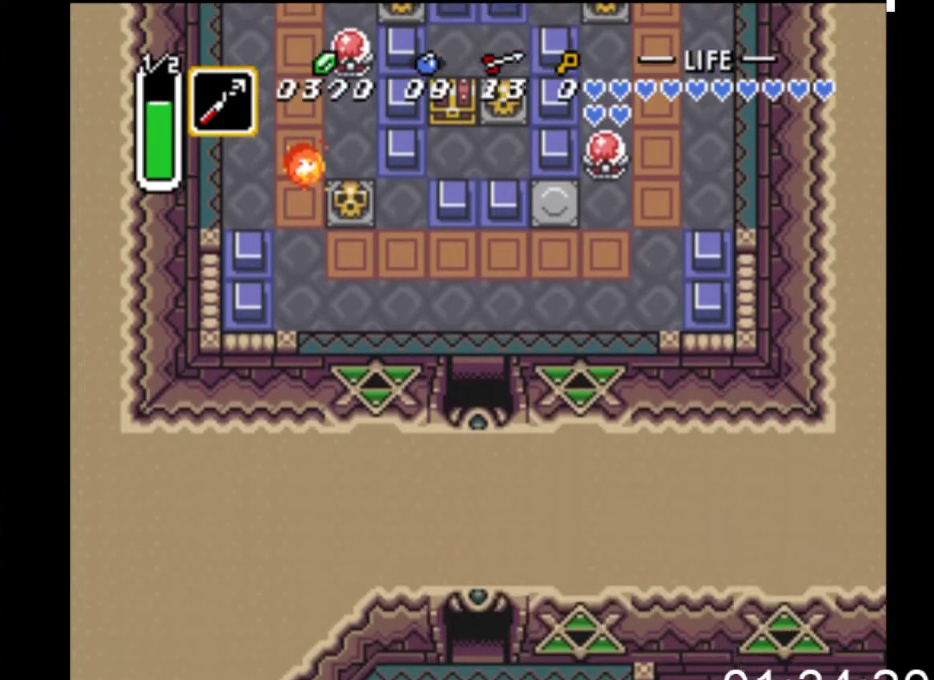
{"buttons": ["DPAD_DOWN"], "events": []}
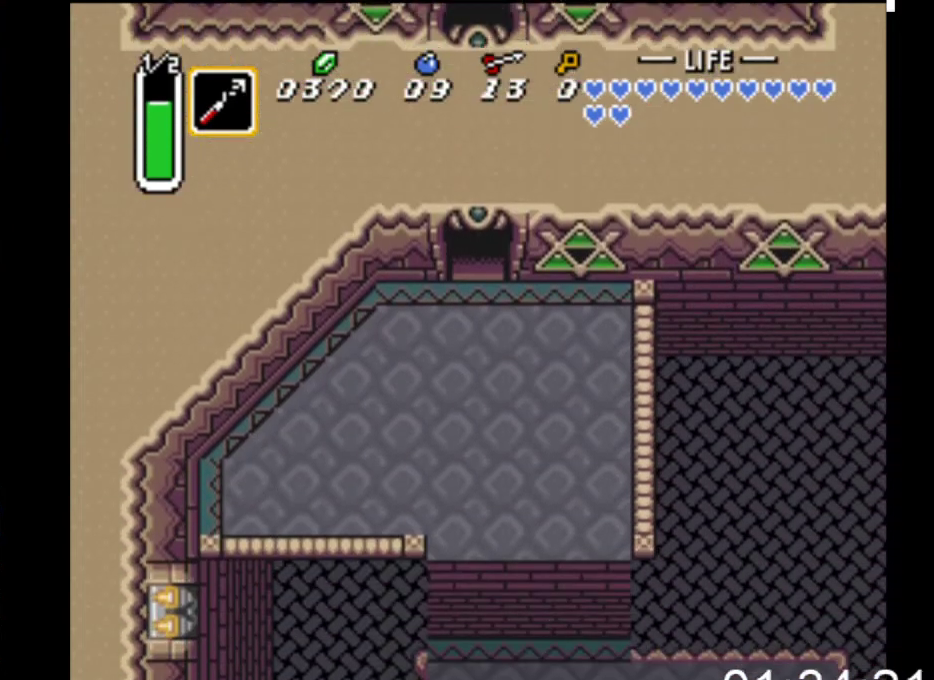
{"buttons": ["DPAD_DOWN", "DPAD_RIGHT"], "events": [[100, "DPAD_RIGHT", "down"]]}
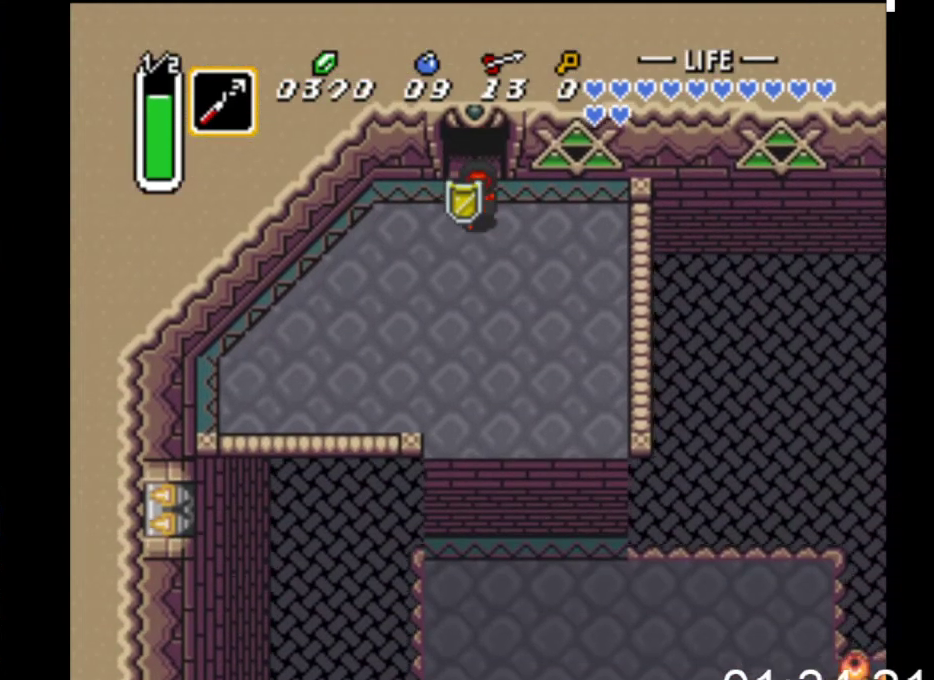
{"buttons": ["B"], "events": [[233, "B", "down"], [300, "DPAD_RIGHT", "up"], [333, "DPAD_DOWN", "up"]]}
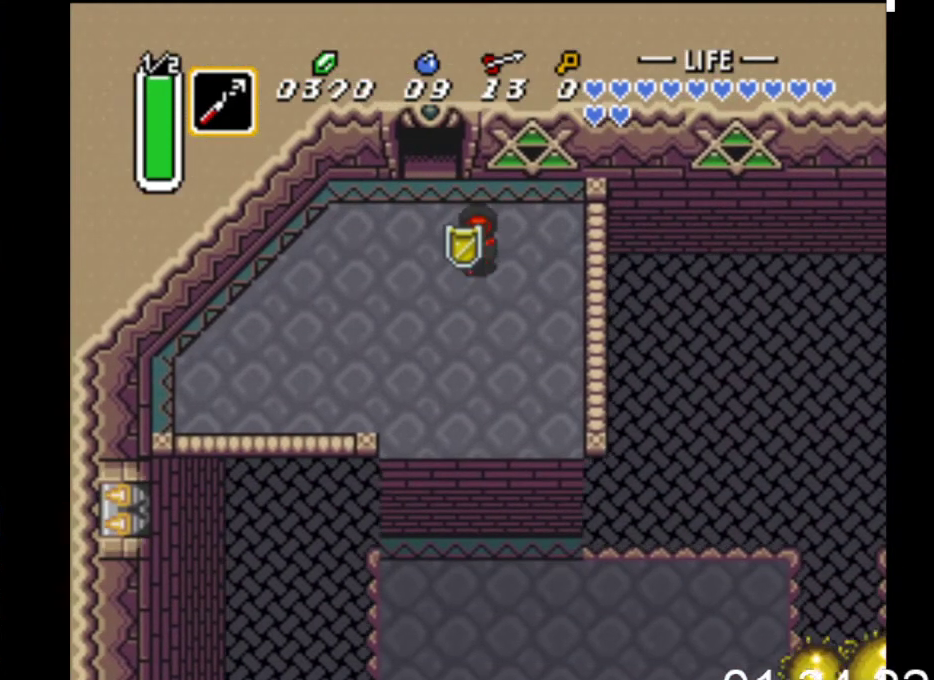
{"buttons": ["B"], "events": []}
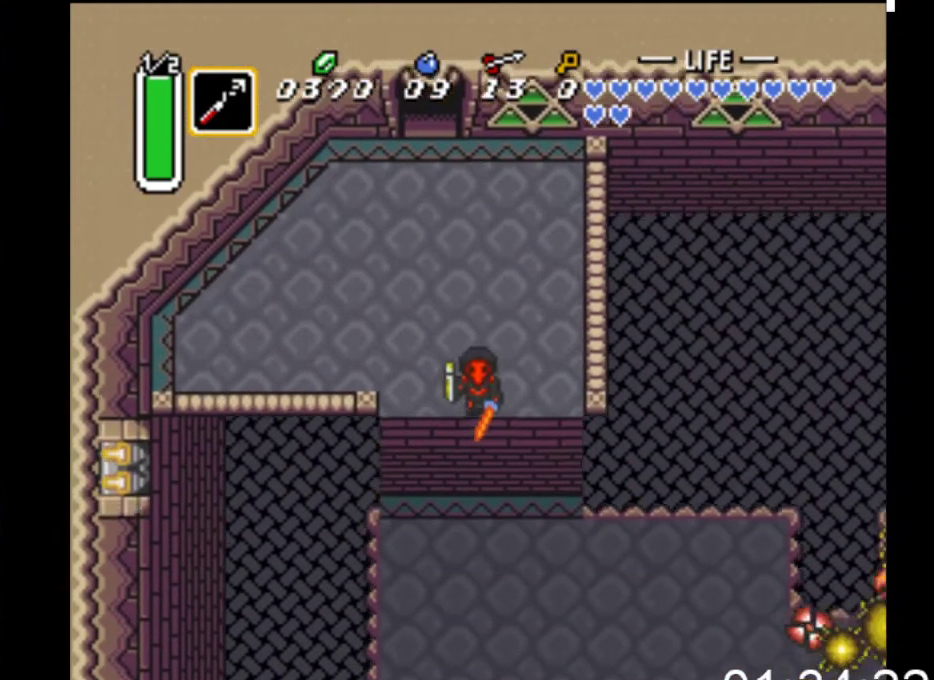
{"buttons": ["DPAD_DOWN", "DPAD_RIGHT"], "events": [[300, "B", "up"], [400, "DPAD_DOWN", "down"], [500, "DPAD_RIGHT", "down"]]}
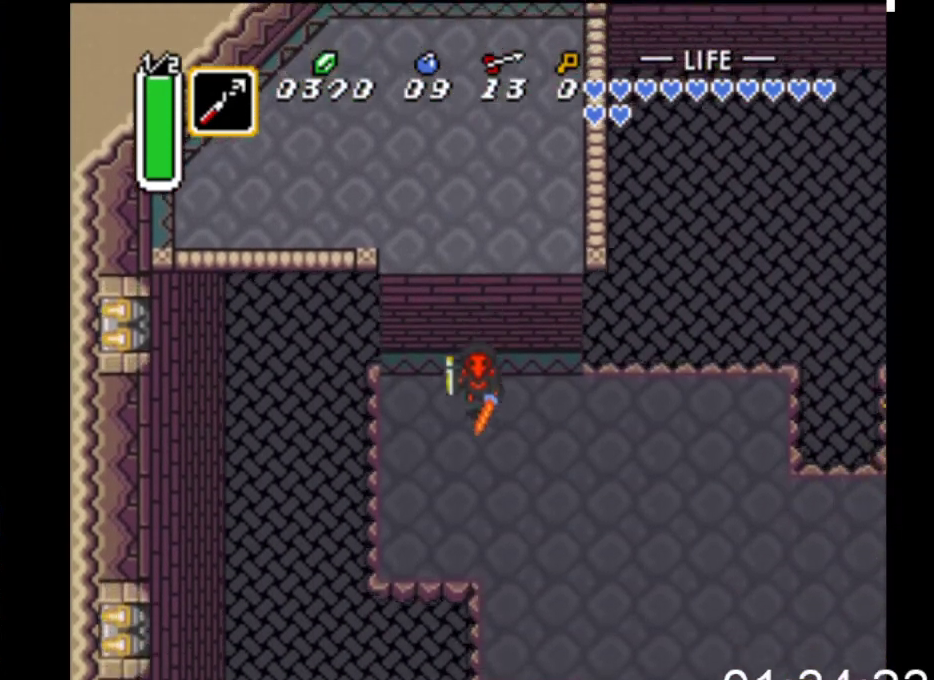
{"buttons": ["DPAD_DOWN", "DPAD_RIGHT"], "events": []}
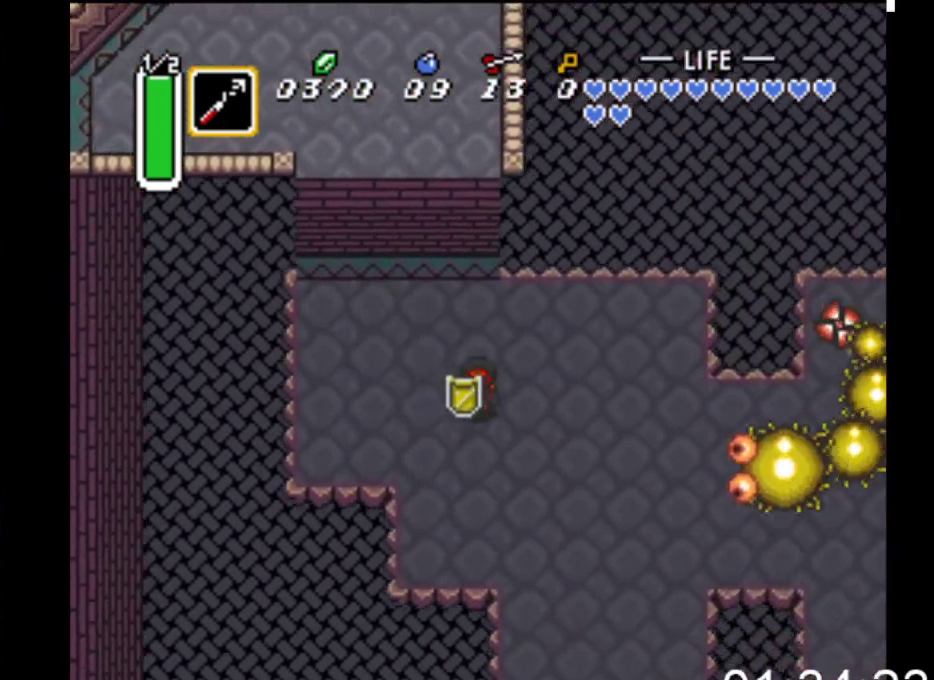
{"buttons": ["DPAD_UP", "DPAD_RIGHT"], "events": [[100, "DPAD_DOWN", "up"], [300, "DPAD_RIGHT", "up"], [333, "DPAD_UP", "down"], [400, "DPAD_RIGHT", "down"]]}
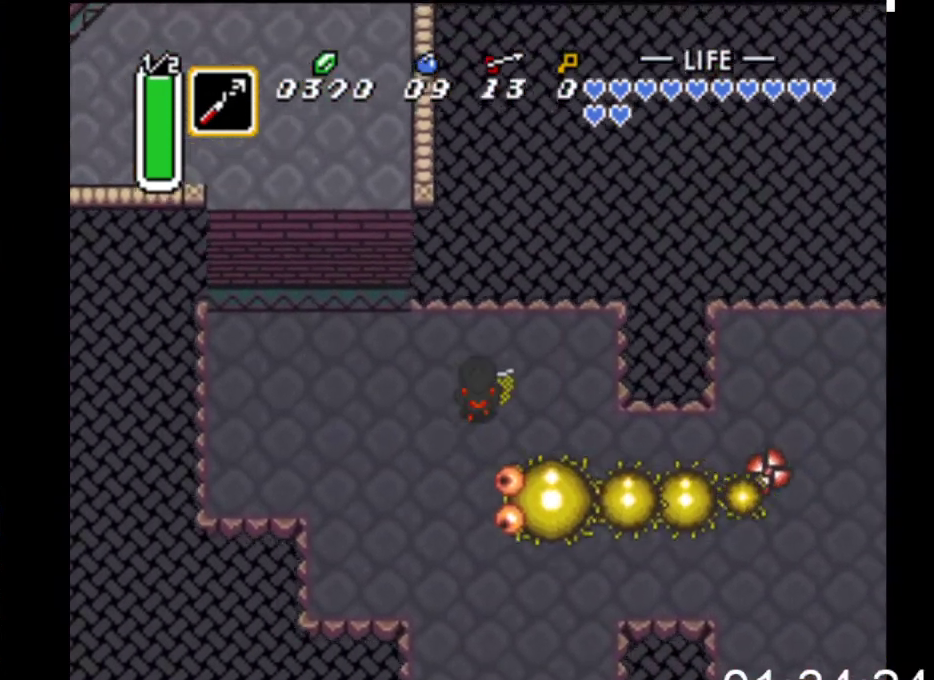
{"buttons": ["DPAD_DOWN"], "events": [[167, "DPAD_UP", "up"], [300, "DPAD_DOWN", "down"], [433, "DPAD_RIGHT", "up"]]}
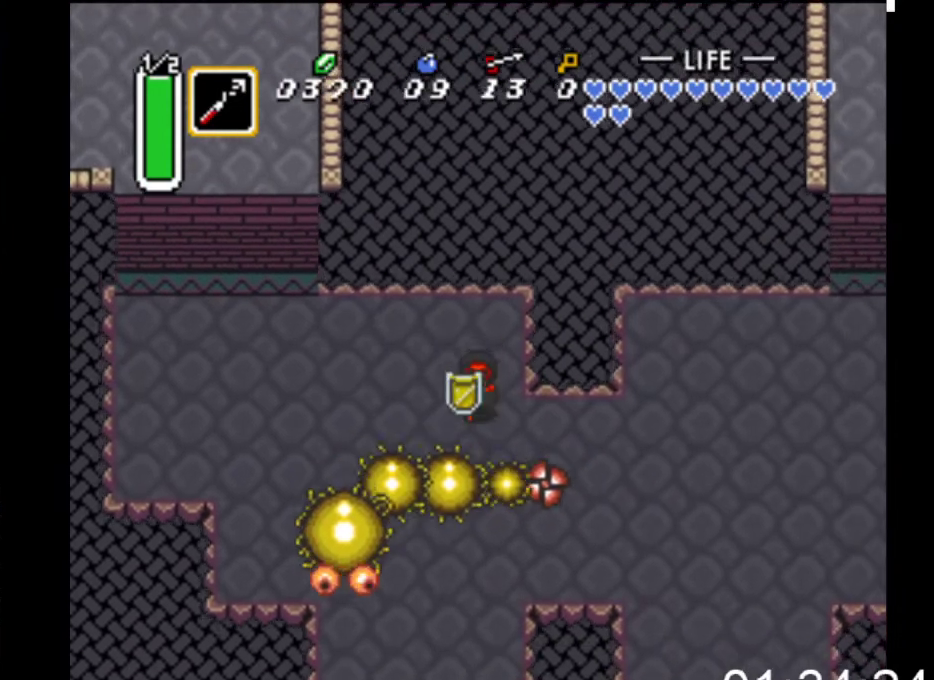
{"buttons": [], "events": [[133, "A", "down"], [200, "DPAD_DOWN", "up"], [333, "A", "up"]]}
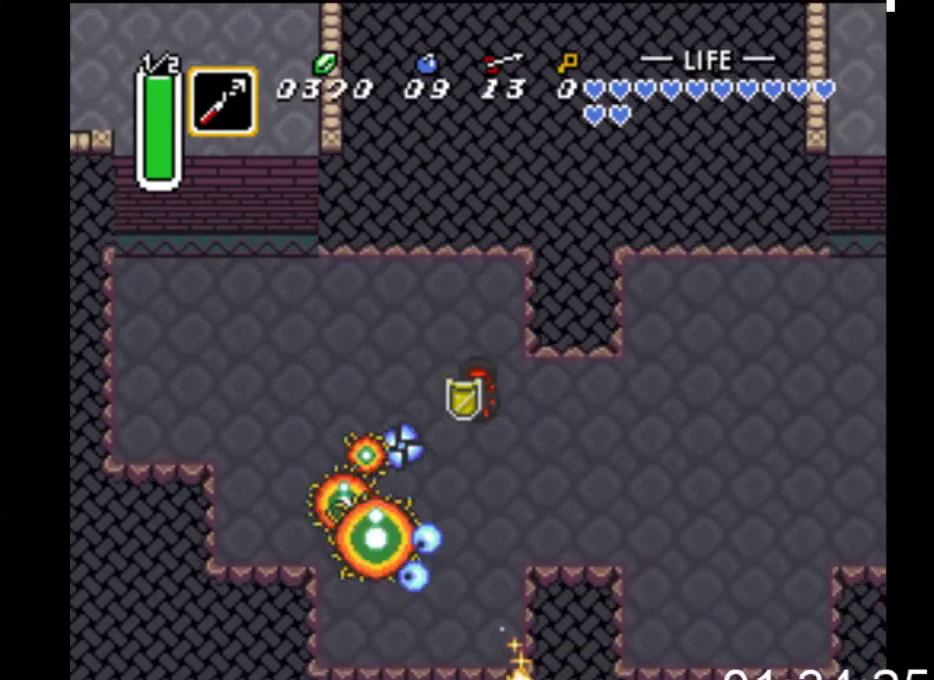
{"buttons": ["DPAD_DOWN", "DPAD_RIGHT"], "events": [[133, "DPAD_RIGHT", "down"], [433, "DPAD_DOWN", "down"]]}
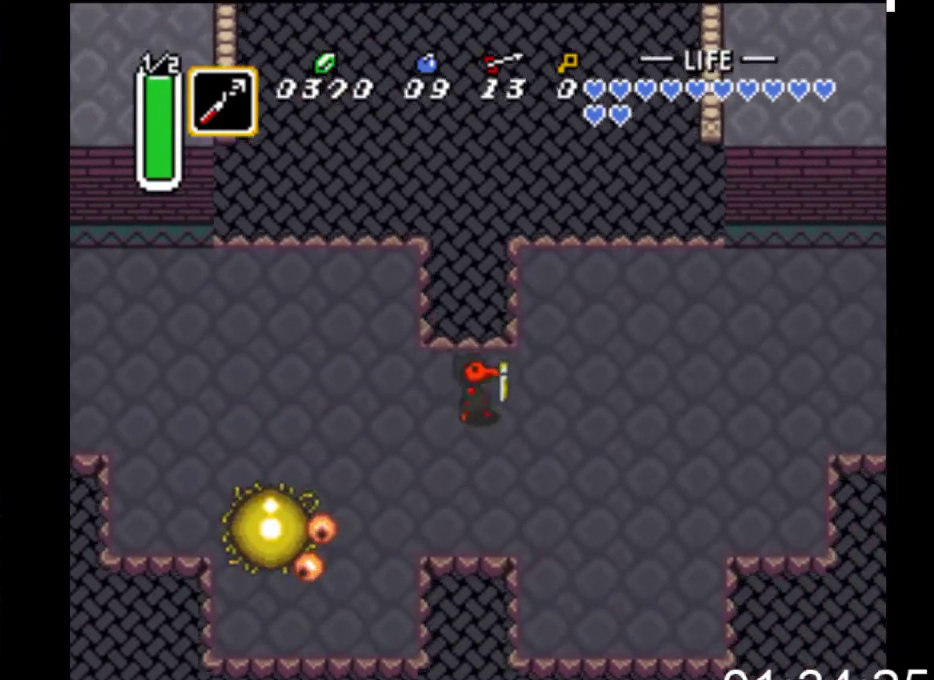
{"buttons": [], "events": [[33, "DPAD_RIGHT", "up"], [133, "DPAD_DOWN", "up"]]}
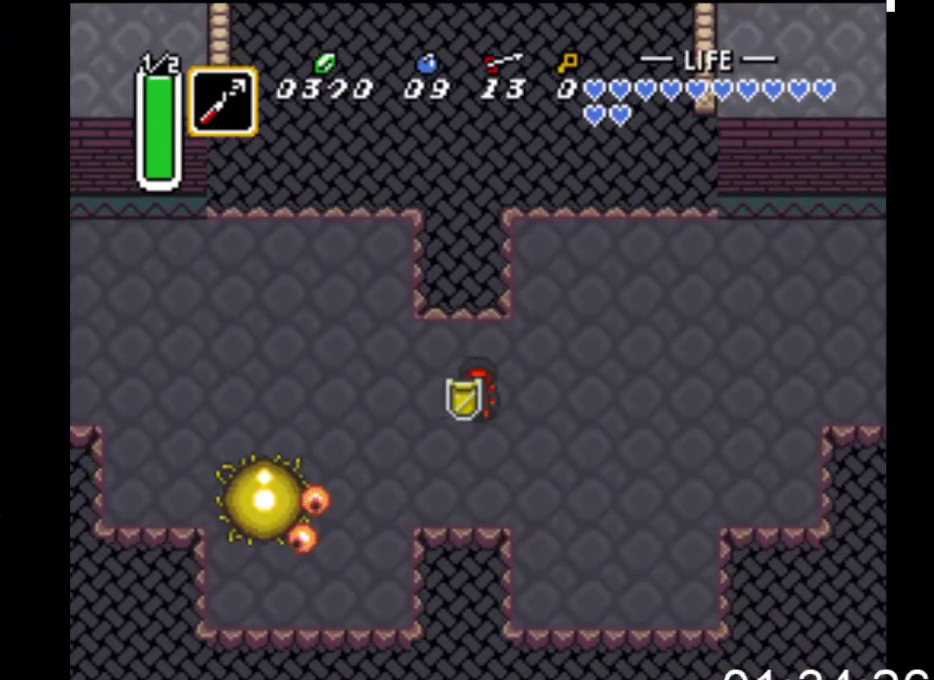
{"buttons": ["DPAD_UP"], "events": [[433, "DPAD_UP", "down"]]}
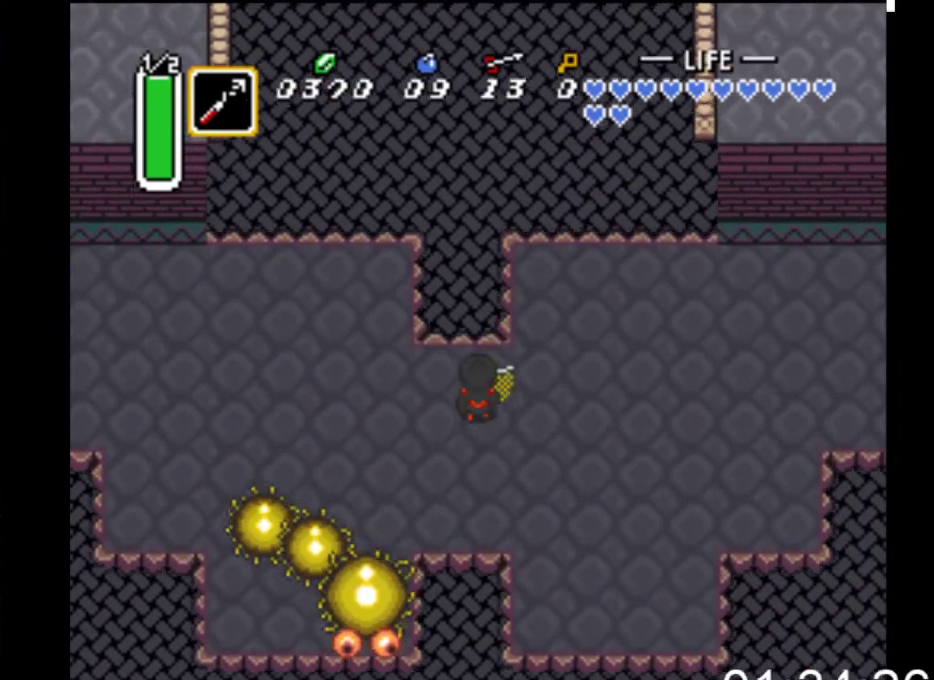
{"buttons": ["DPAD_LEFT"], "events": [[33, "DPAD_RIGHT", "down"], [33, "DPAD_UP", "up"], [100, "DPAD_RIGHT", "up"], [267, "DPAD_LEFT", "down"]]}
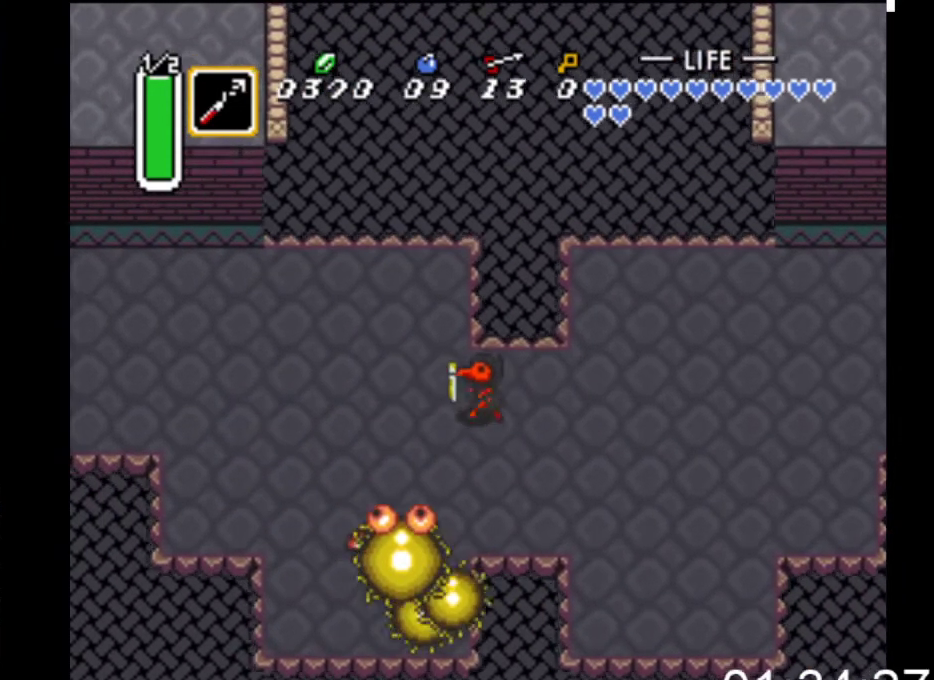
{"buttons": ["DPAD_DOWN"], "events": [[33, "DPAD_LEFT", "up"], [33, "DPAD_UP", "down"], [67, "DPAD_UP", "up"], [167, "DPAD_RIGHT", "down"], [300, "DPAD_DOWN", "down"], [433, "DPAD_RIGHT", "up"]]}
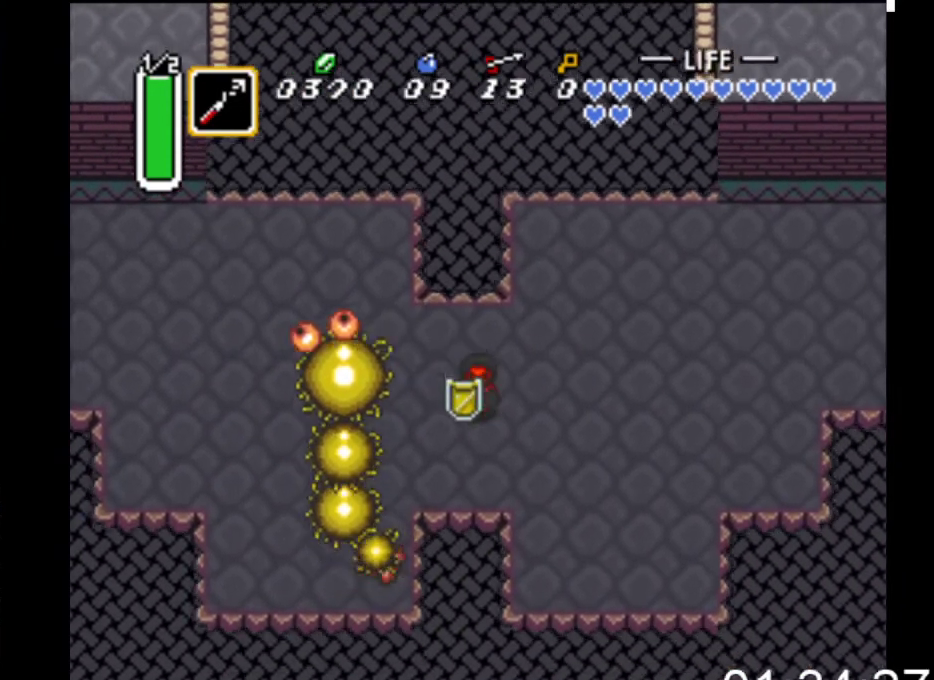
{"buttons": ["A"], "events": [[33, "DPAD_LEFT", "down"], [200, "DPAD_DOWN", "up"], [333, "A", "down"], [400, "DPAD_LEFT", "up"]]}
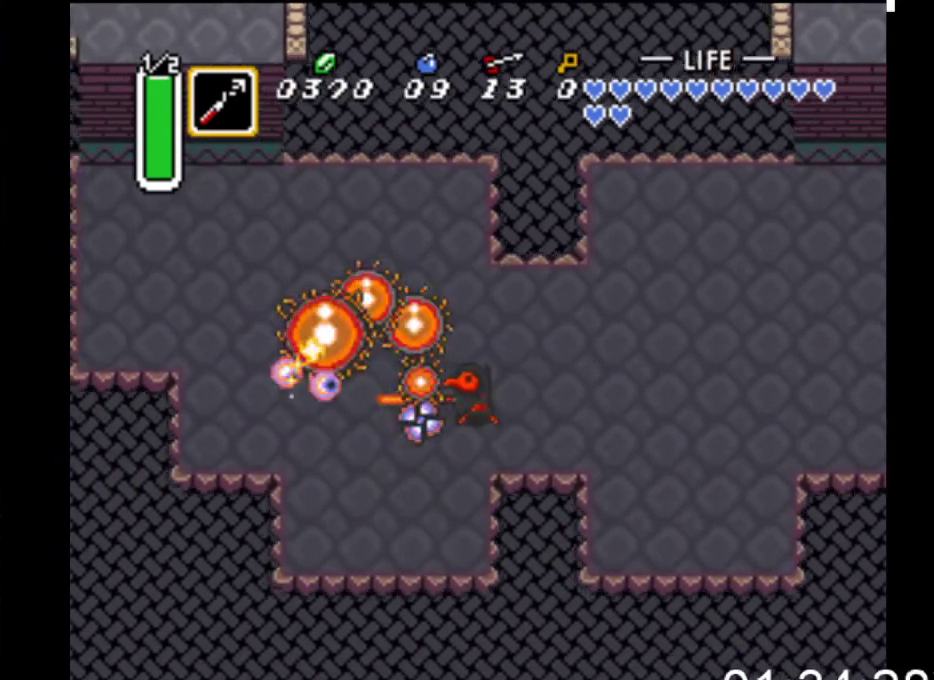
{"buttons": [], "events": [[100, "A", "up"]]}
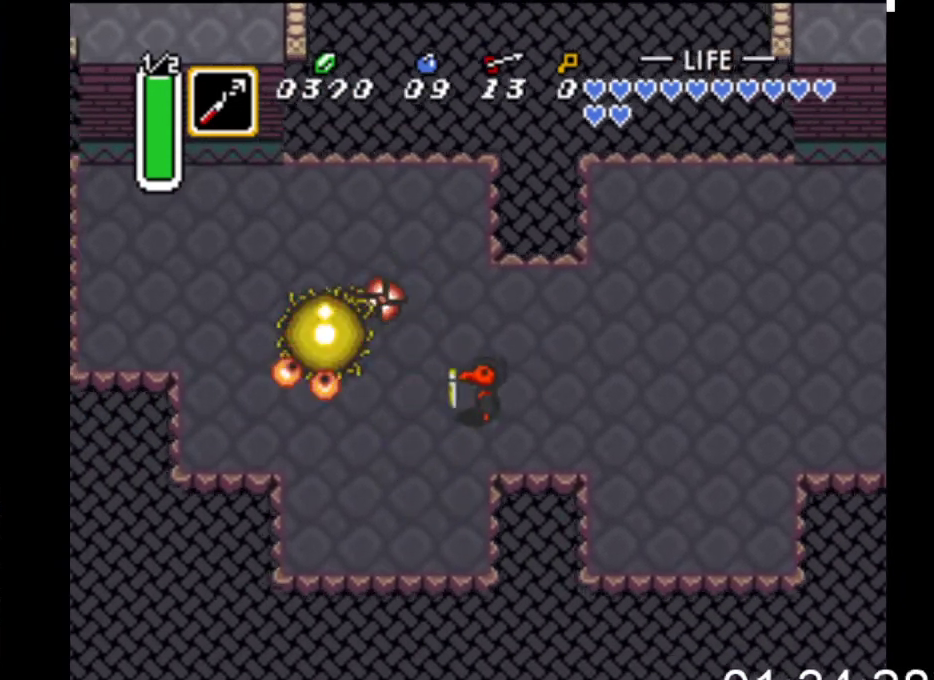
{"buttons": [], "events": [[33, "DPAD_UP", "down"], [167, "DPAD_RIGHT", "down"], [200, "DPAD_UP", "up"], [333, "DPAD_RIGHT", "up"]]}
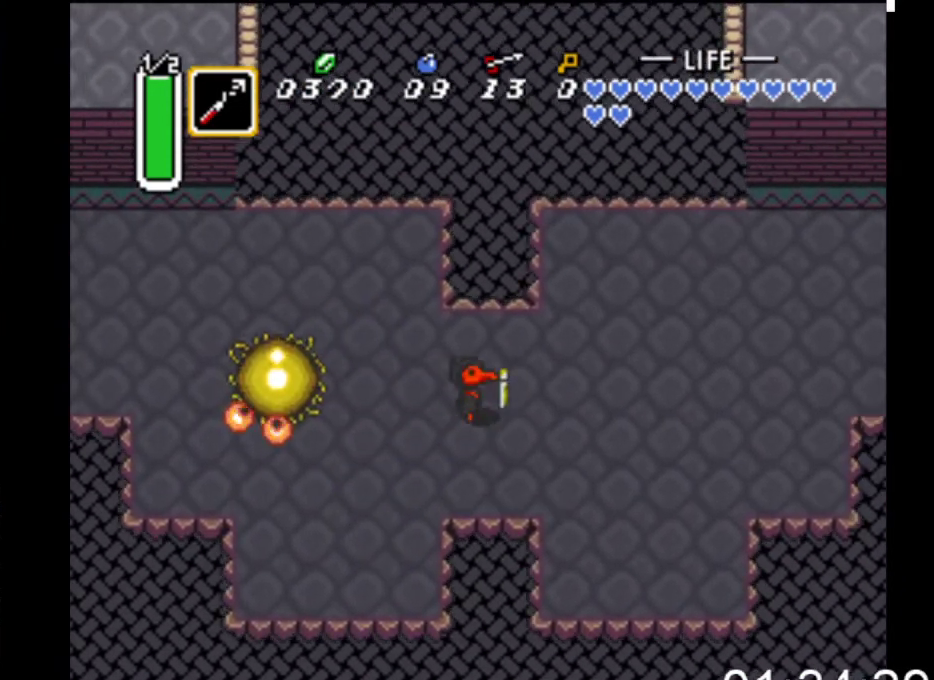
{"buttons": ["DPAD_UP"], "events": [[467, "DPAD_UP", "down"]]}
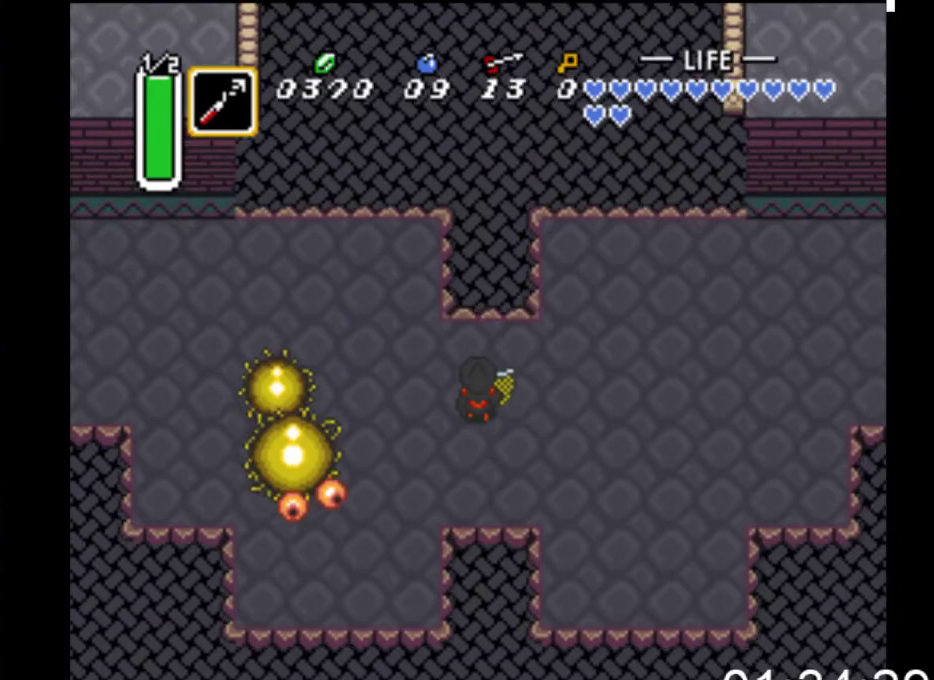
{"buttons": ["DPAD_LEFT"]}
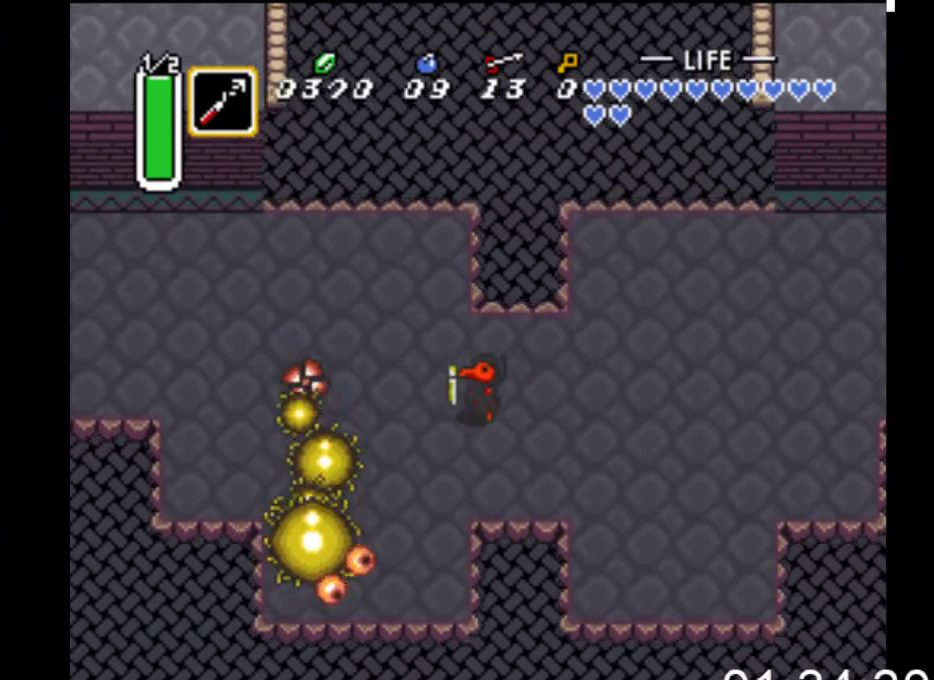
{"buttons": [], "events": [[67, "DPAD_DOWN", "down"], [167, "DPAD_DOWN", "up"], [300, "A", "down"], [433, "DPAD_LEFT", "up"], [500, "A", "up"]]}
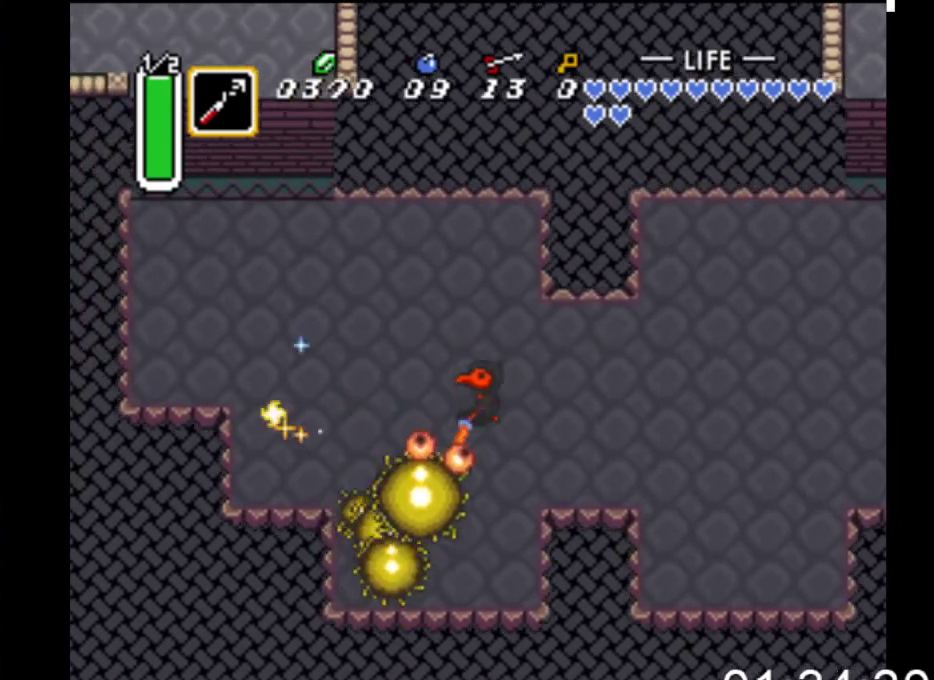
{"buttons": ["DPAD_DOWN", "DPAD_RIGHT"], "events": [[100, "DPAD_UP", "down"], [167, "DPAD_RIGHT", "down"], [267, "DPAD_UP", "up"], [300, "DPAD_DOWN", "down"]]}
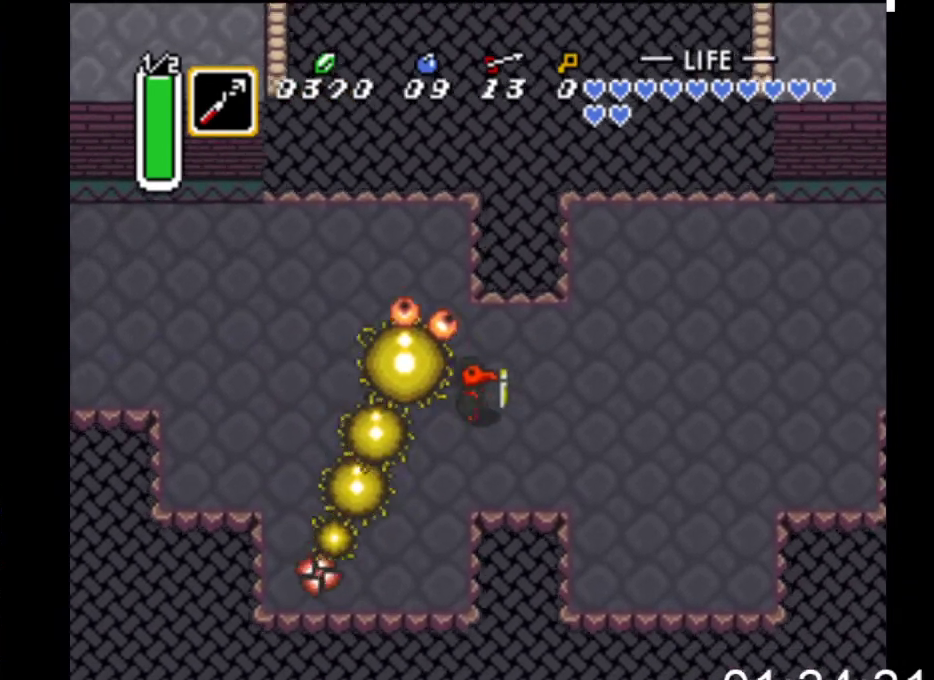
{"buttons": ["A", "DPAD_LEFT"], "events": [[167, "DPAD_DOWN", "up"], [200, "DPAD_RIGHT", "up"], [200, "DPAD_UP", "down"], [233, "DPAD_LEFT", "down"], [267, "DPAD_UP", "up"], [400, "A", "down"]]}